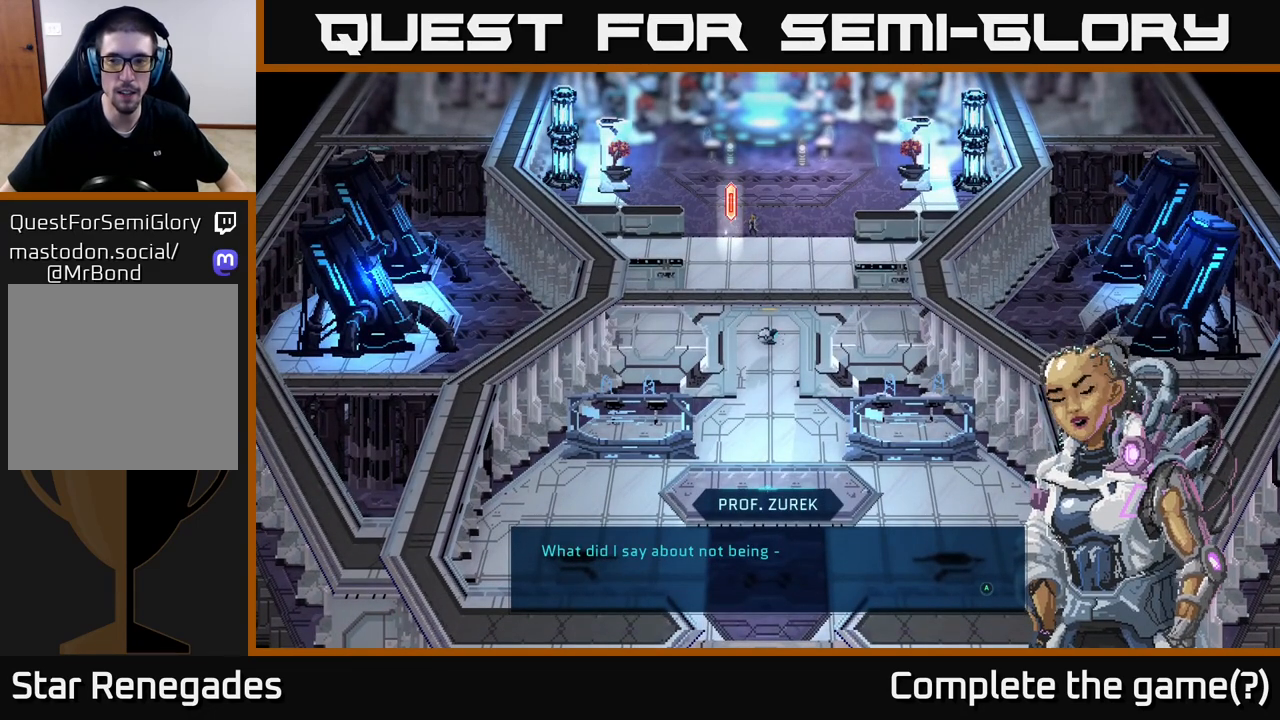
Gameplay with a controller (Xbox layout); each line is a JSON object with the inputs held at the frame after it. "events" lists button and stick changes between this image and that frame as [ms after this image, input, new state], when the widget could be followed in between.
{"buttons": [], "left_stick": "center", "right_stick": "center", "events": []}
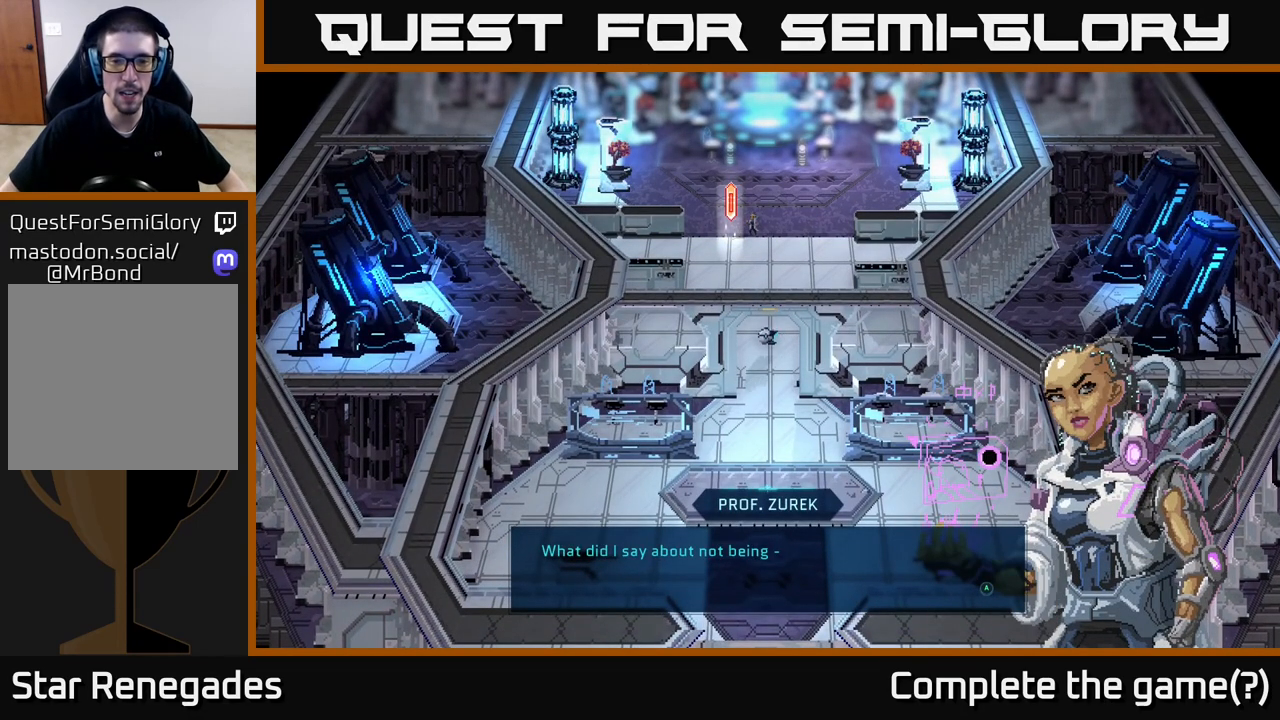
{"buttons": ["A"], "left_stick": "center", "right_stick": "center", "events": [[450, "A", "down"]]}
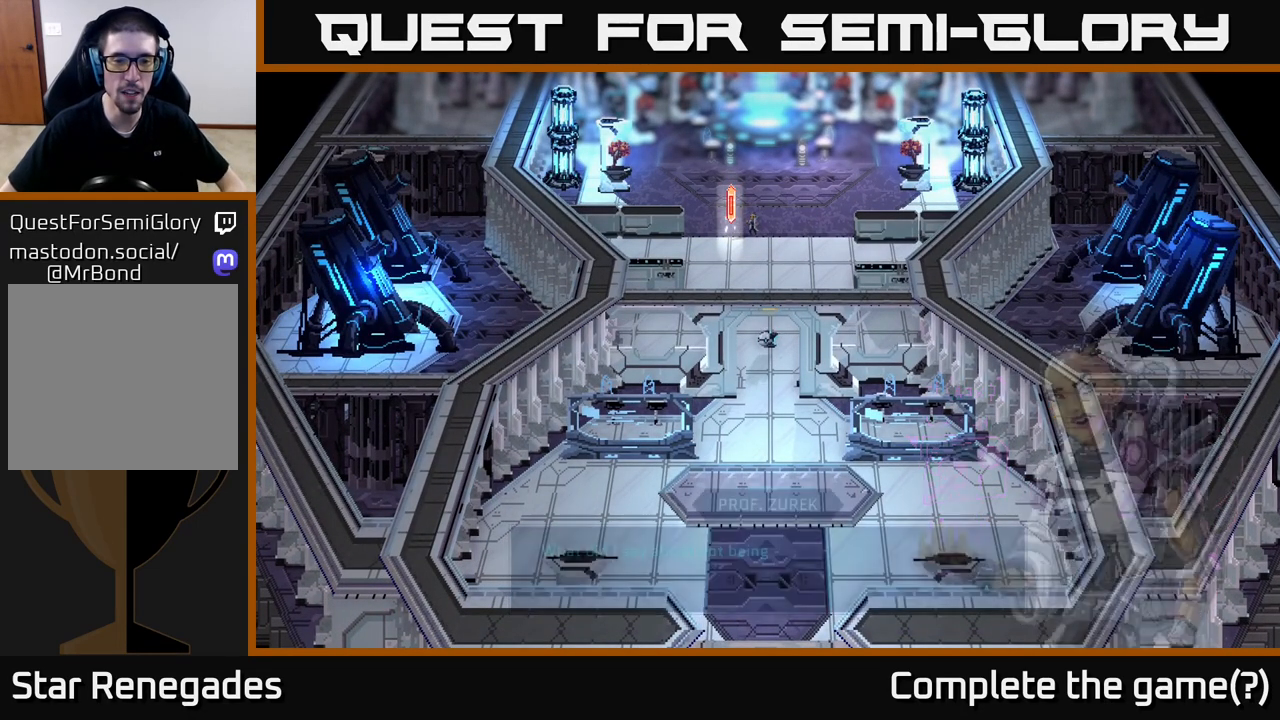
{"buttons": [], "left_stick": "center", "right_stick": "center", "events": [[117, "A", "up"]]}
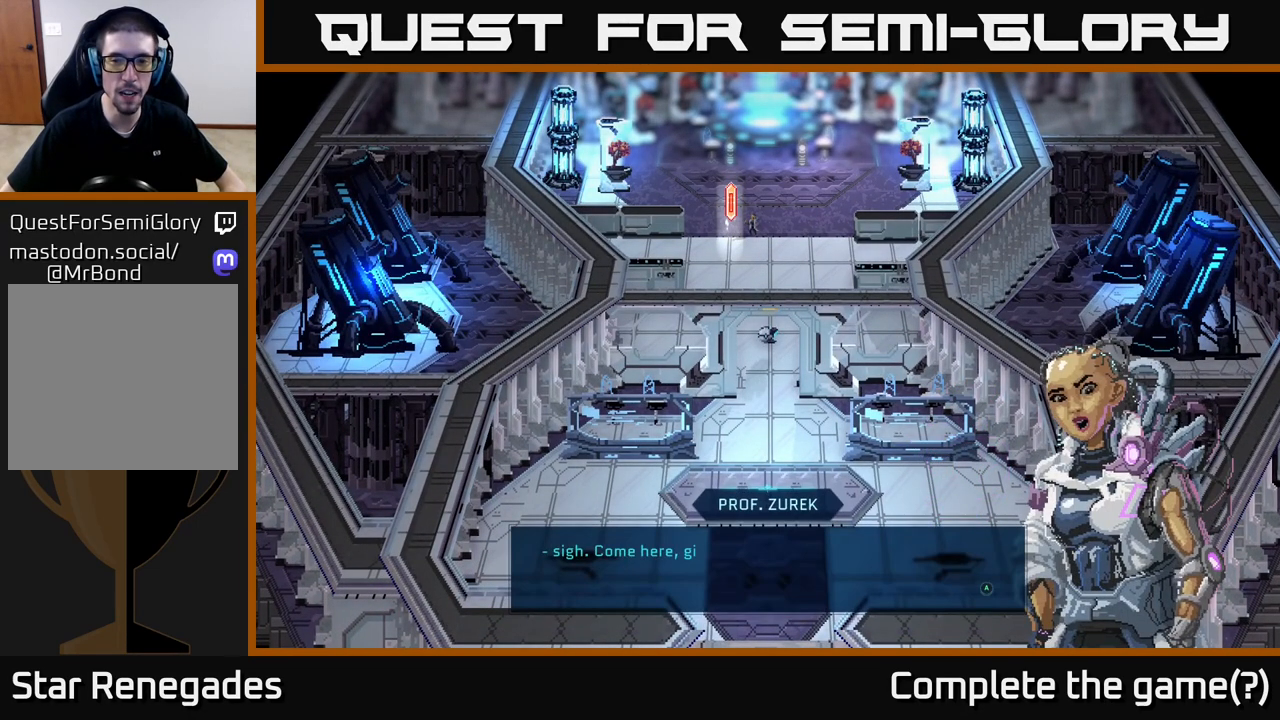
{"buttons": [], "left_stick": "center", "right_stick": "center", "events": []}
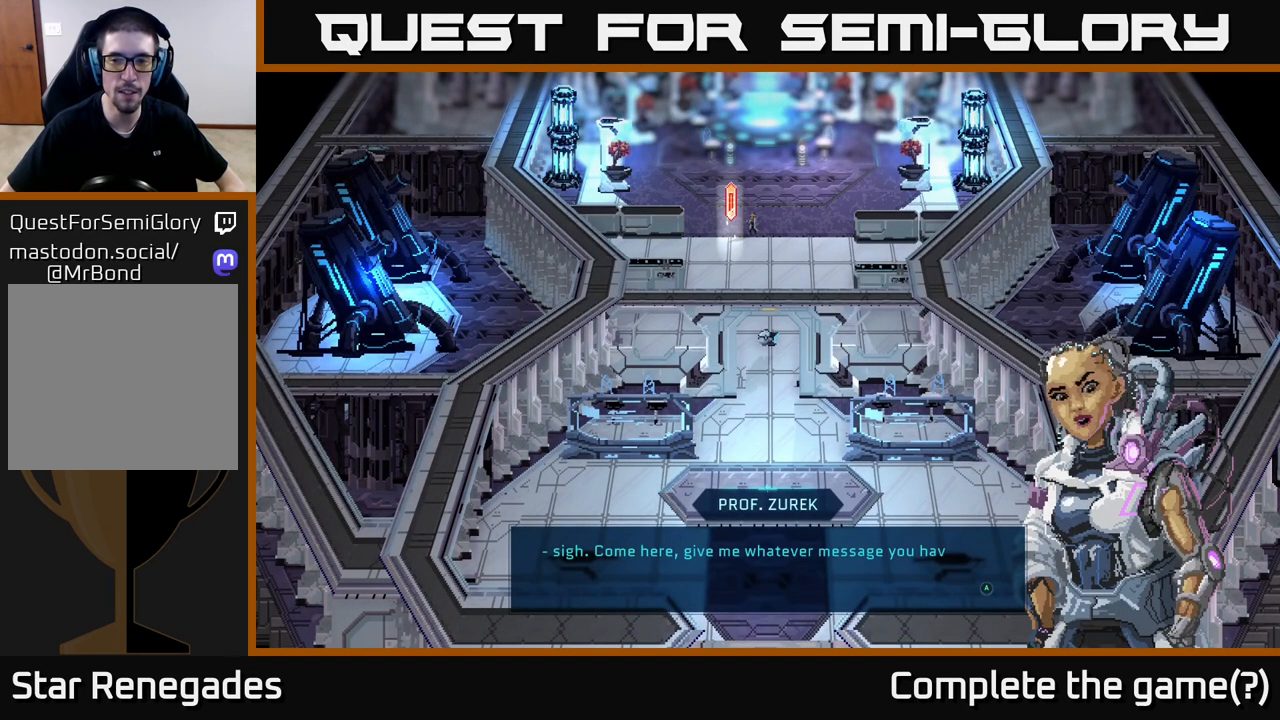
{"buttons": [], "left_stick": "center", "right_stick": "center", "events": []}
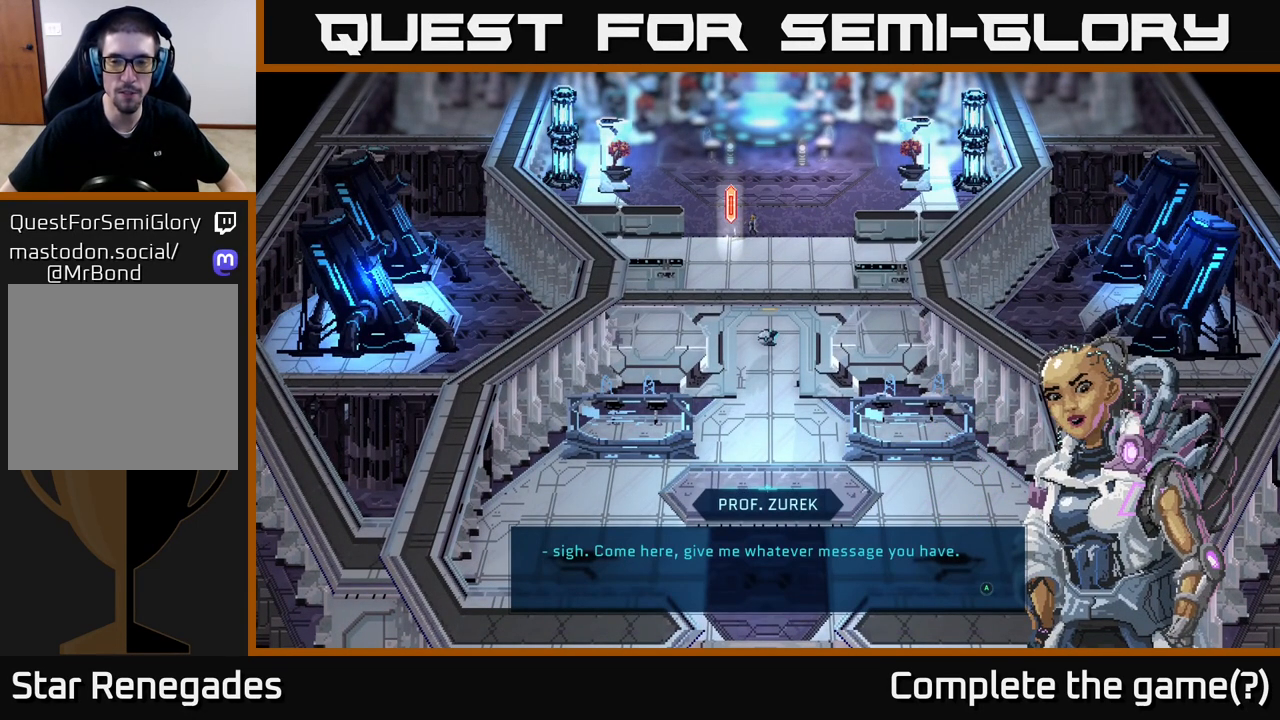
{"buttons": [], "left_stick": "center", "right_stick": "center", "events": []}
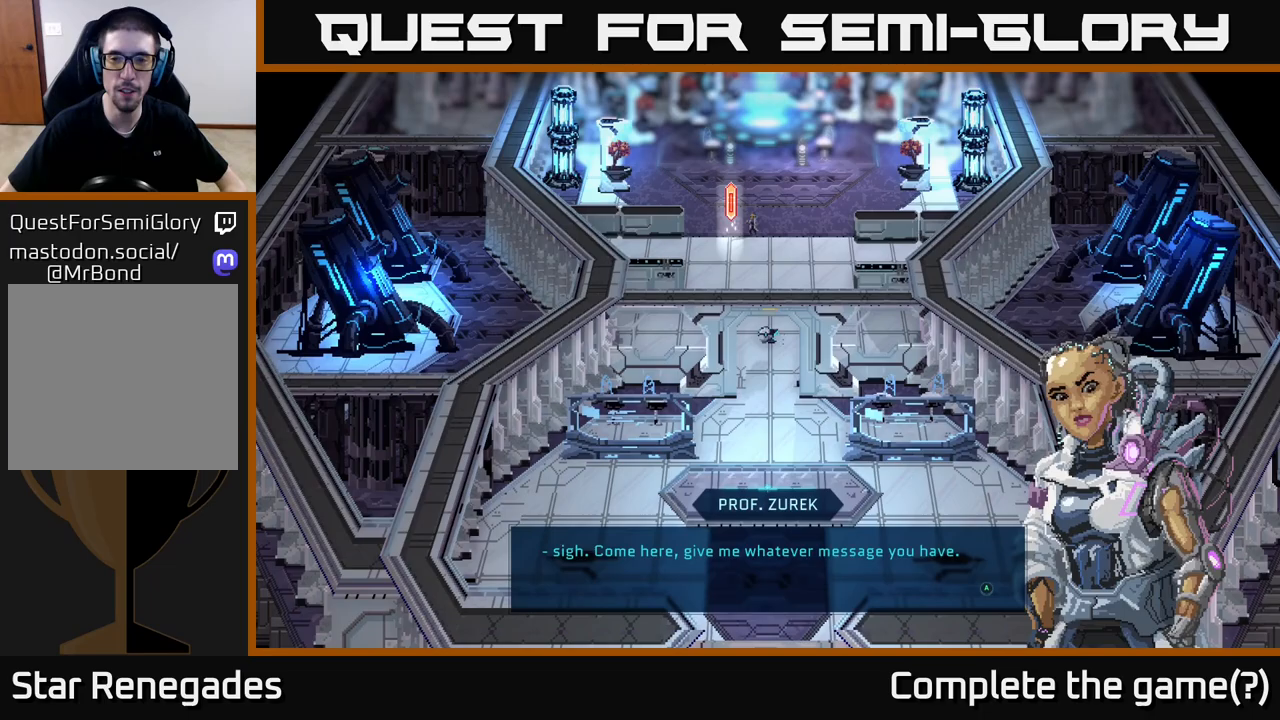
{"buttons": [], "left_stick": "center", "right_stick": "center", "events": []}
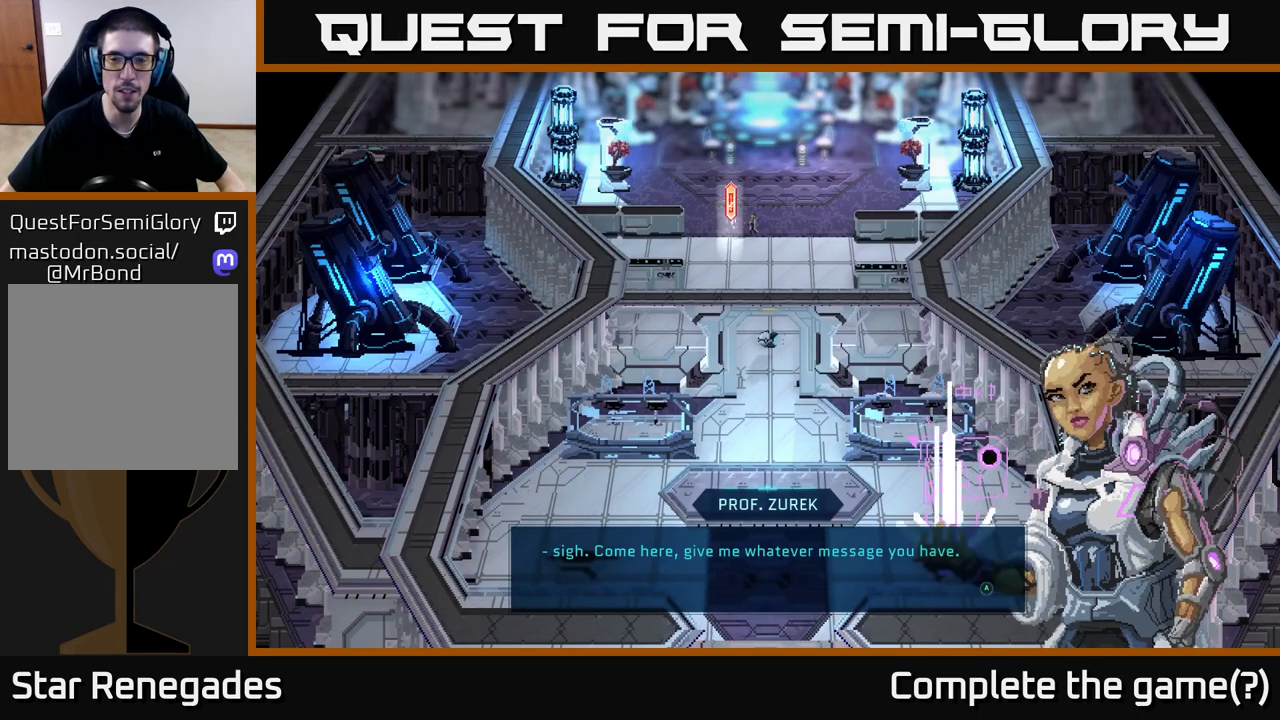
{"buttons": [], "left_stick": "center", "right_stick": "center", "events": []}
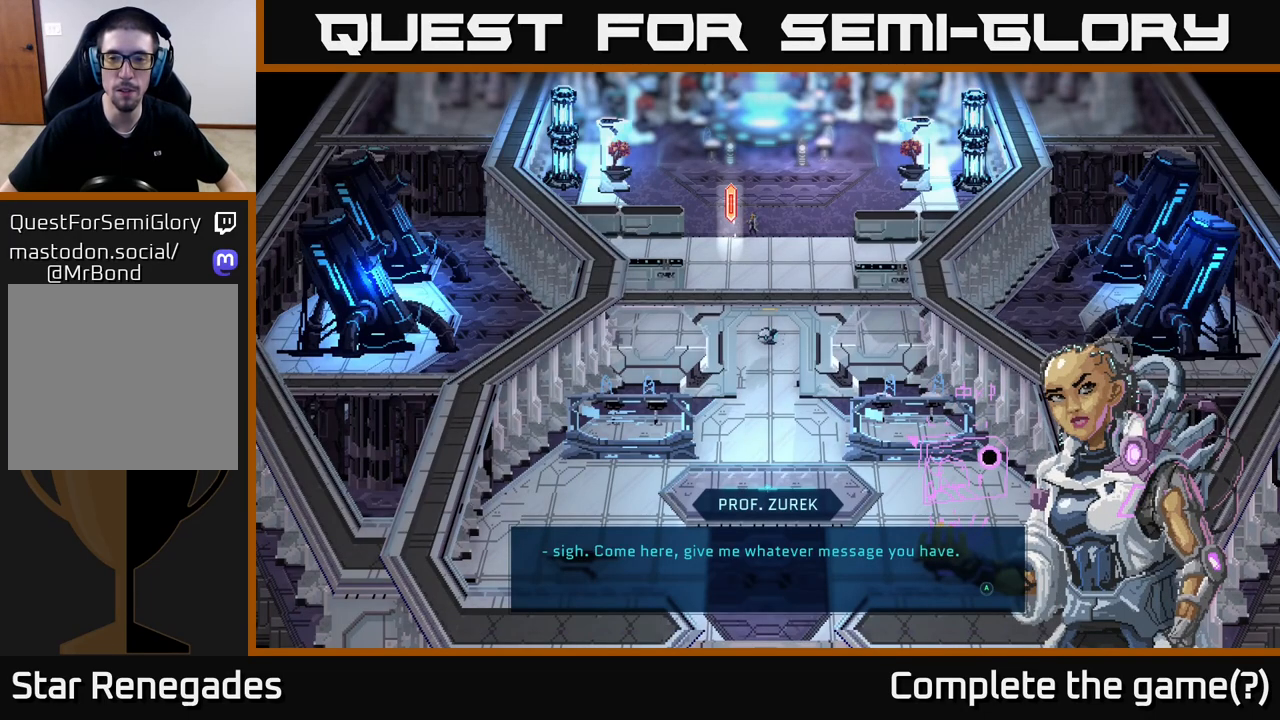
{"buttons": [], "left_stick": "center", "right_stick": "center", "events": []}
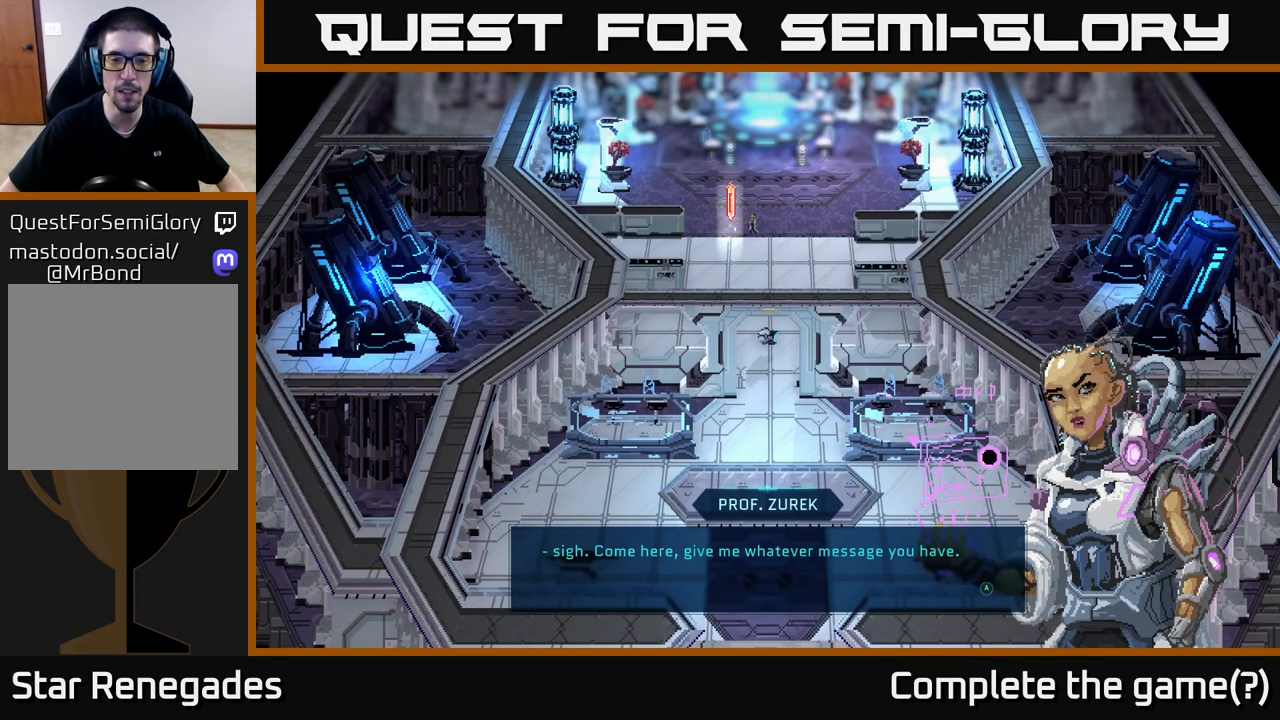
{"buttons": [], "left_stick": "center", "right_stick": "center", "events": []}
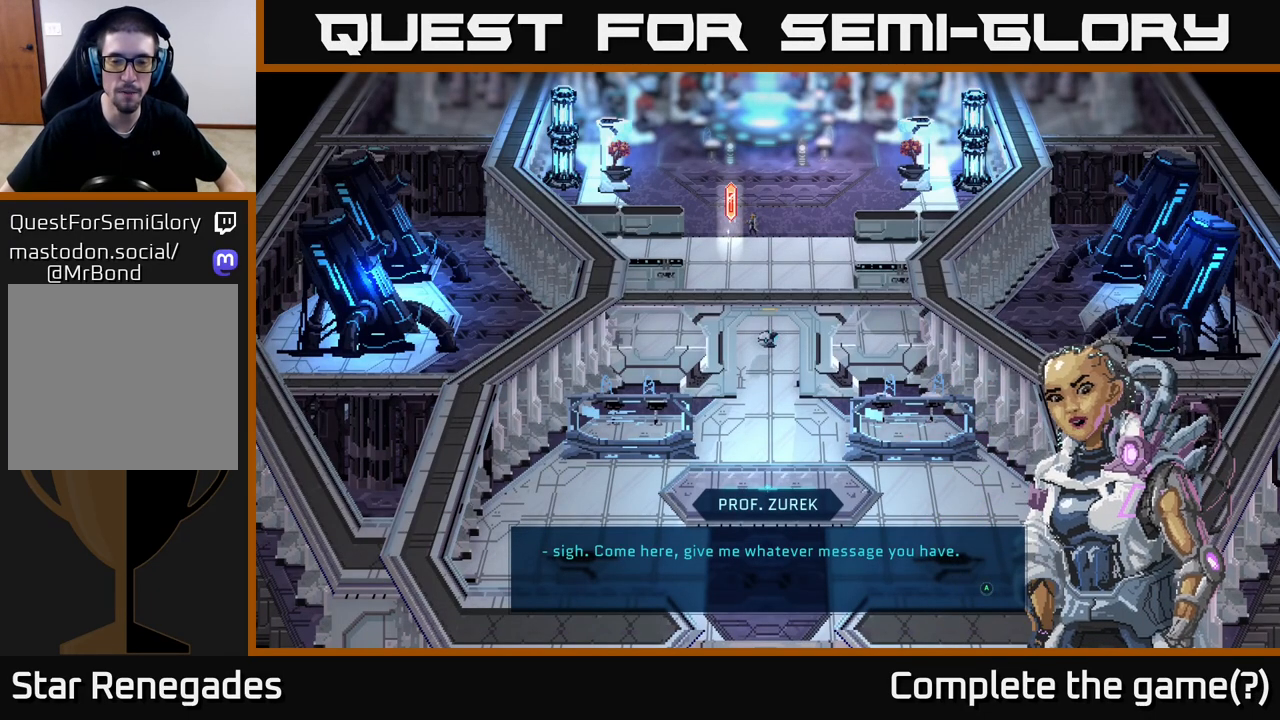
{"buttons": ["A"], "left_stick": "center", "right_stick": "center", "events": [[483, "A", "down"]]}
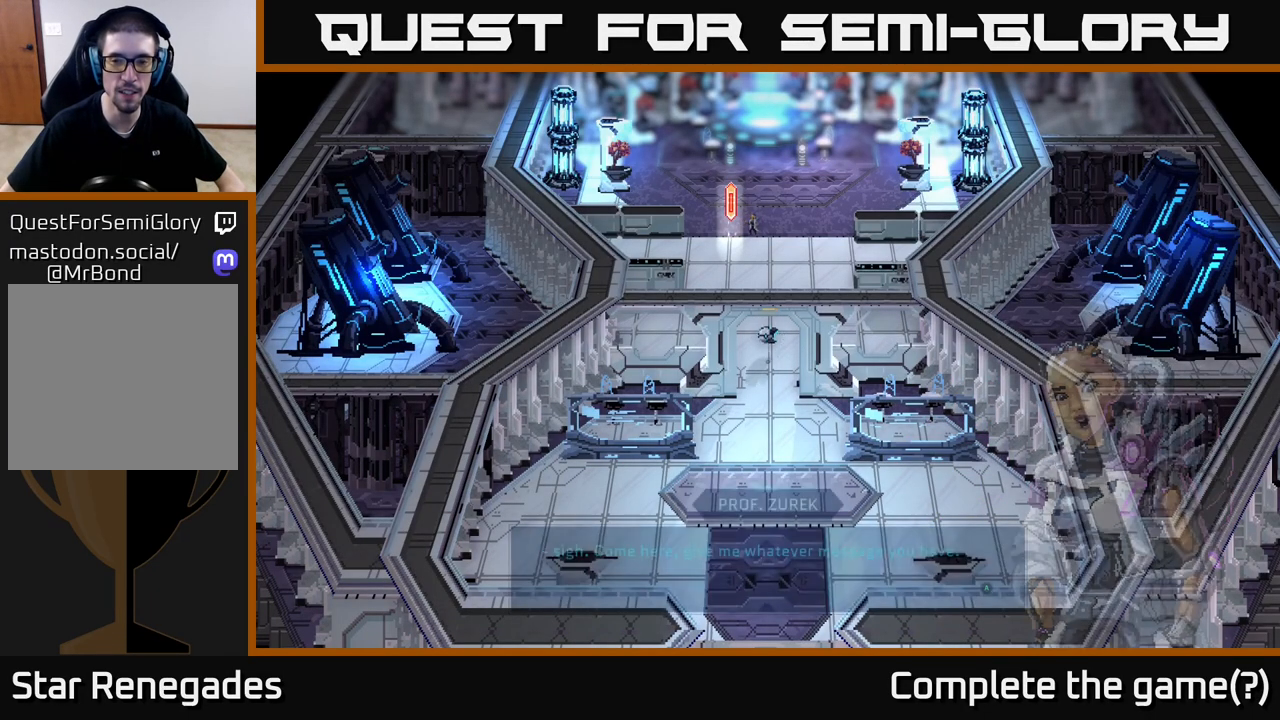
{"buttons": [], "left_stick": "up", "right_stick": "center", "events": [[167, "A", "up"], [283, "left_stick", "up"]]}
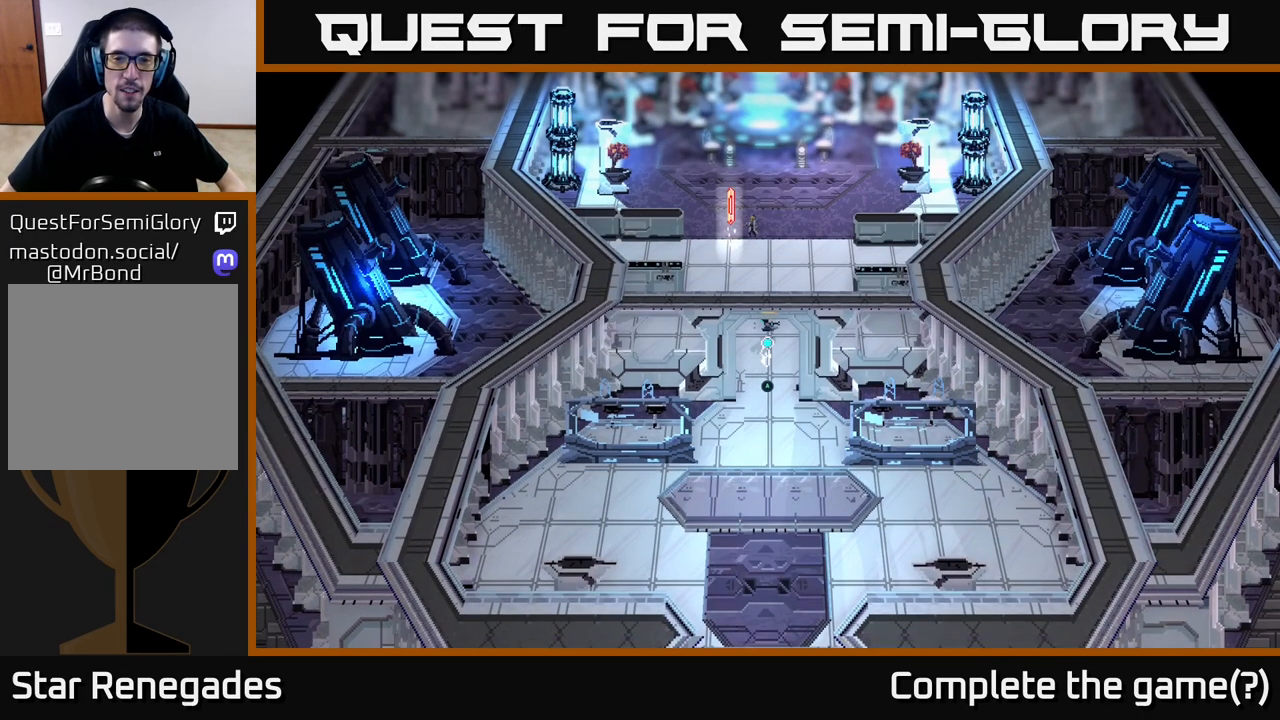
{"buttons": [], "left_stick": "up", "right_stick": "center", "events": []}
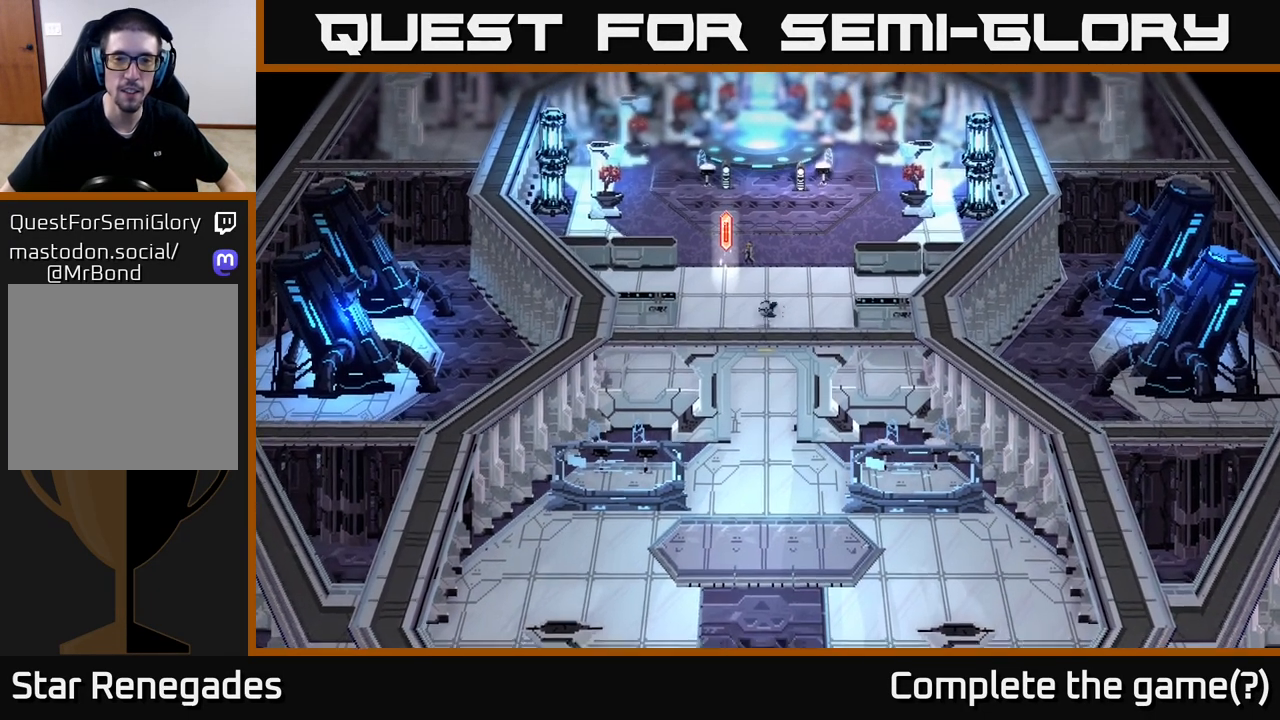
{"buttons": [], "left_stick": "up", "right_stick": "center", "events": []}
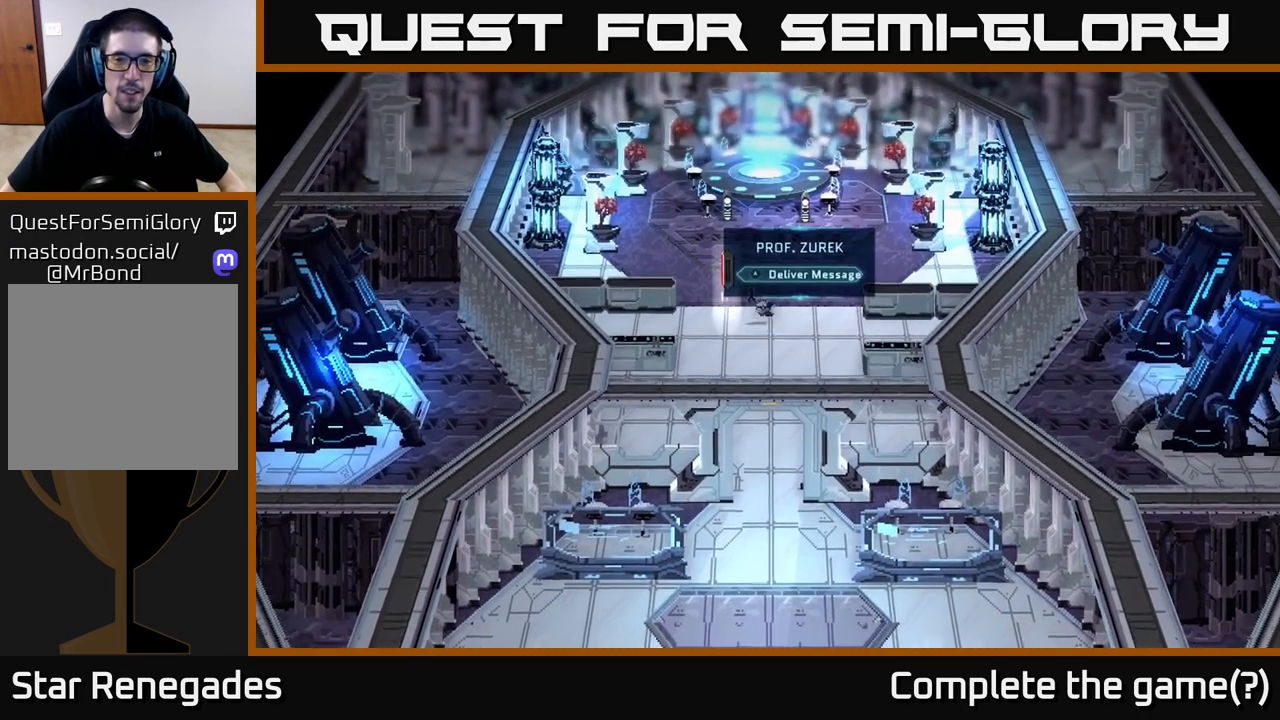
{"buttons": [], "left_stick": "center", "right_stick": "center", "events": [[133, "left_stick", "center"]]}
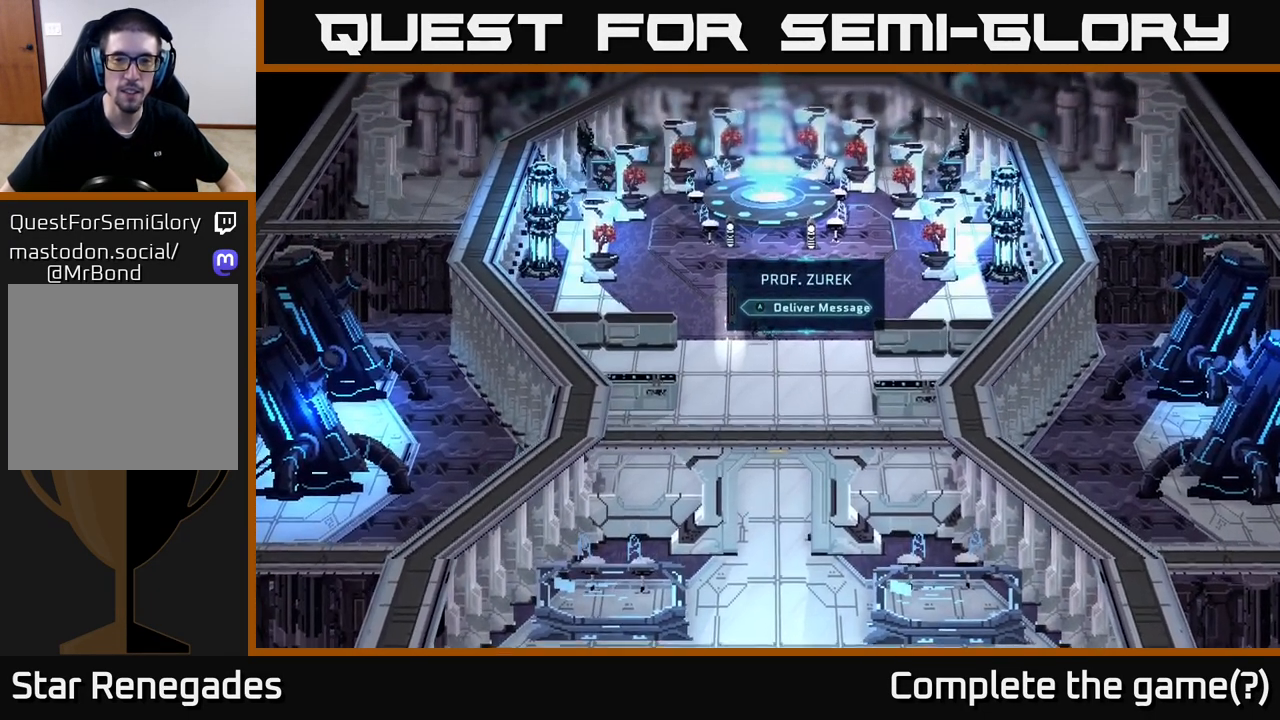
{"buttons": ["A"], "left_stick": "center", "right_stick": "center", "events": [[467, "A", "down"]]}
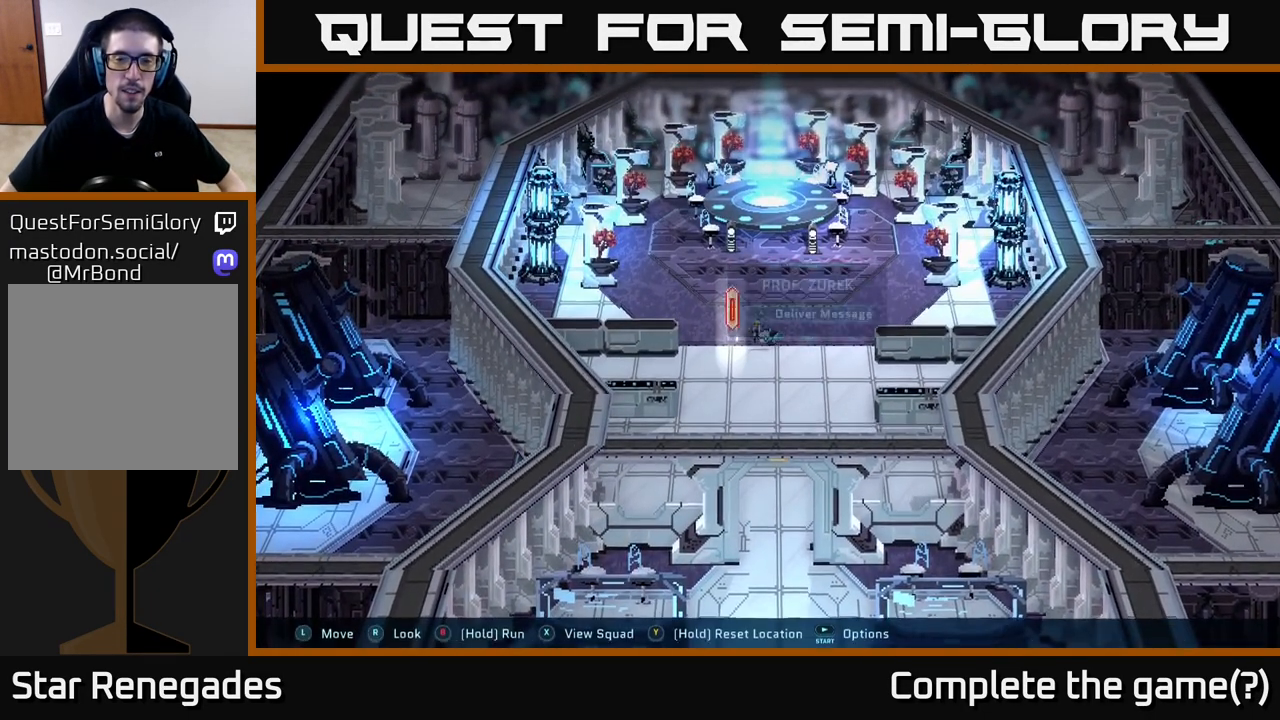
{"buttons": [], "left_stick": "center", "right_stick": "center", "events": [[83, "A", "up"]]}